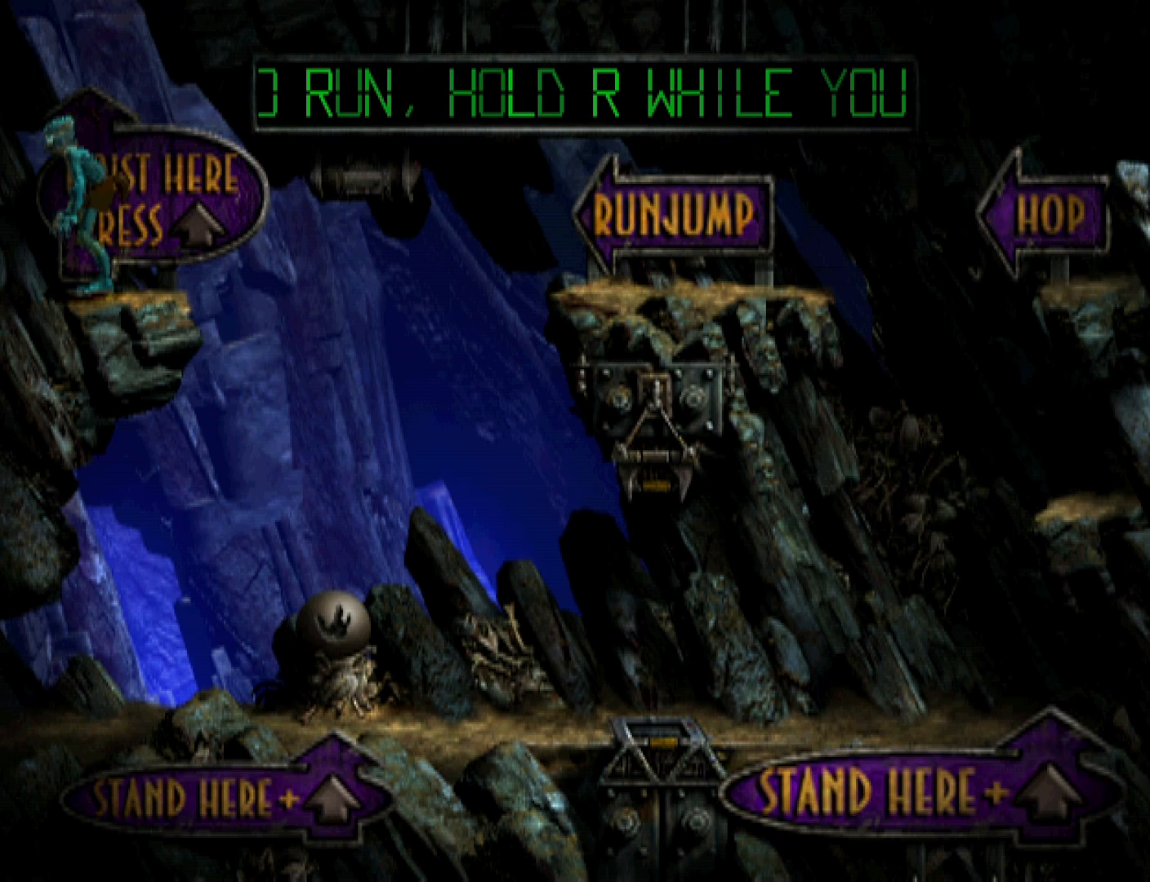
Gameplay with a controller (PlayStation layout); each line is a JSON object with the inputs held at the frame after it. "events" lists button and stick changes between this image and that frame as [ms after this image, input, new state], when the widget could be followed in between. Not read: left_stick right_stick.
{"buttons": ["DPAD_UP"], "events": []}
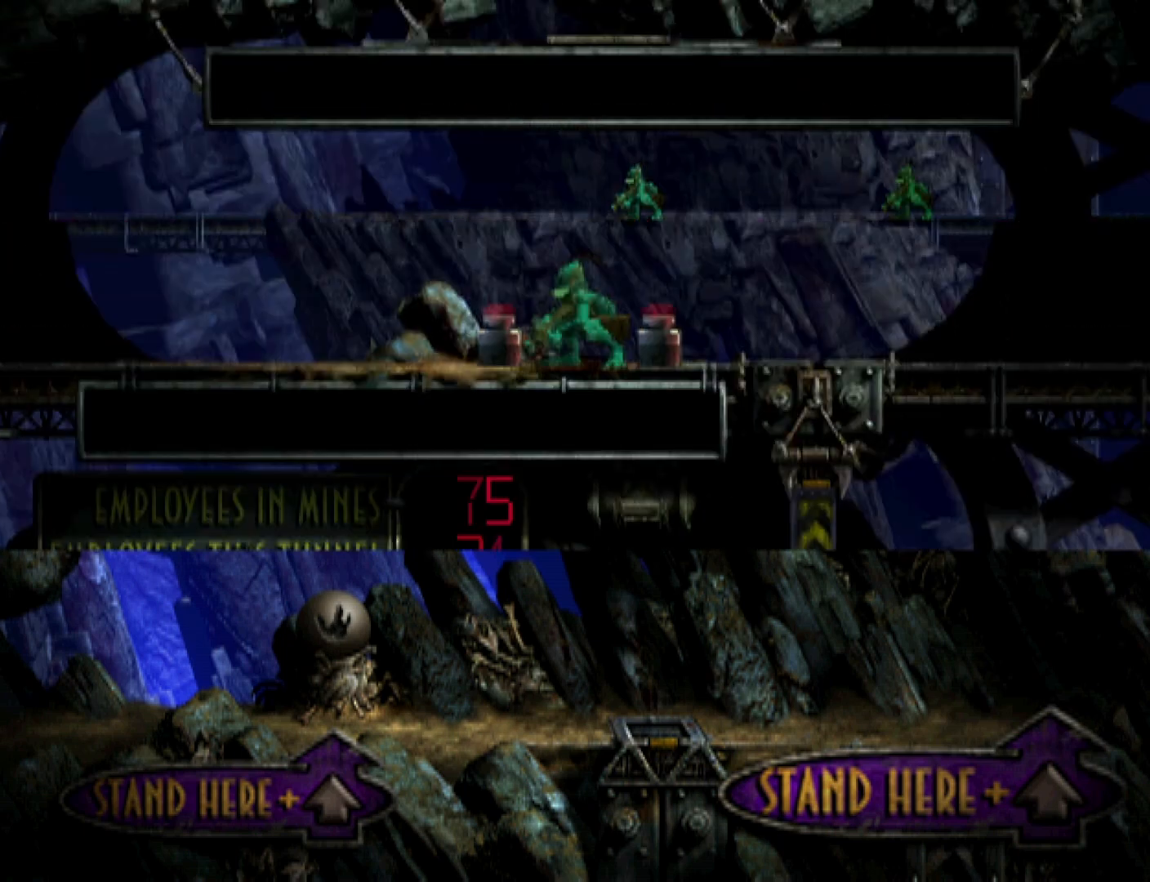
{"buttons": ["L1", "R1"], "events": [[333, "DPAD_UP", "up"], [467, "L1", "down"], [500, "R1", "down"]]}
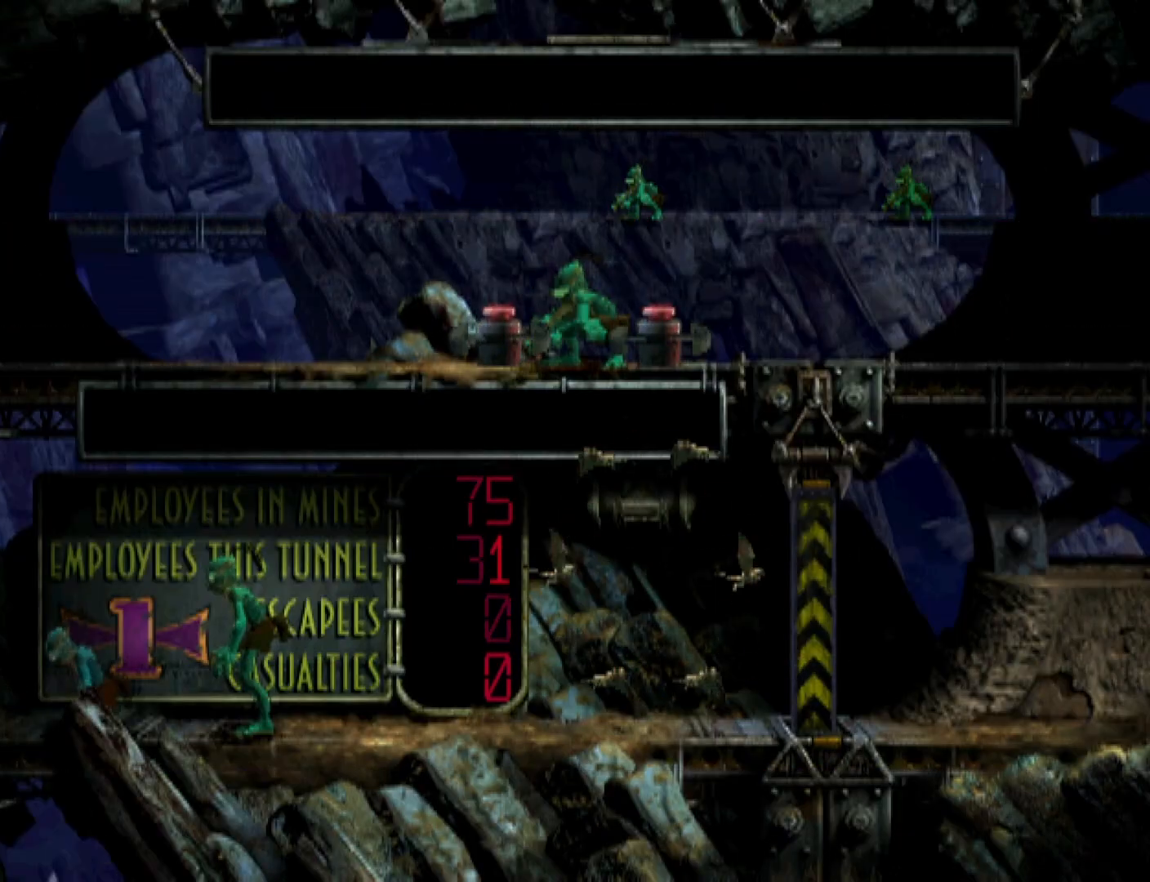
{"buttons": ["L1", "R1"], "events": []}
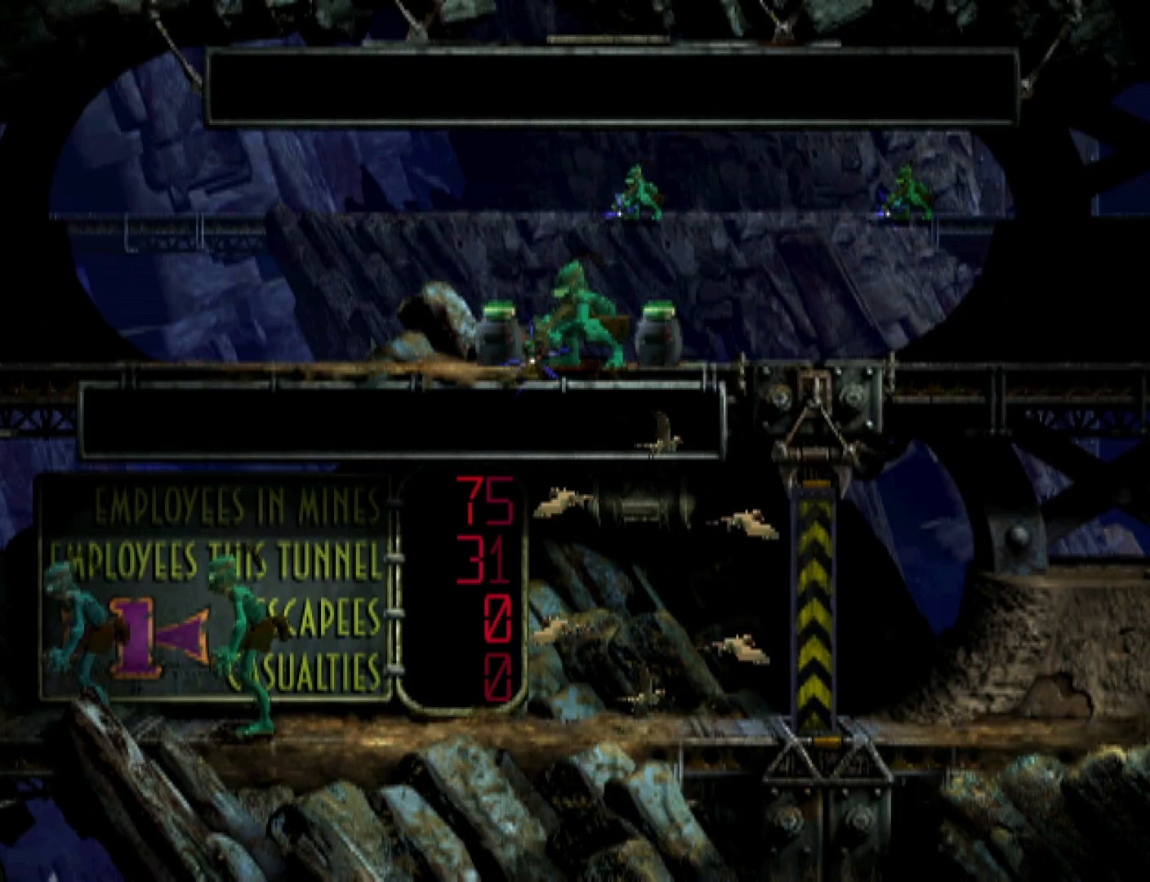
{"buttons": ["R1", "DPAD_RIGHT"], "events": [[100, "L1", "up"], [100, "R1", "up"], [200, "DPAD_RIGHT", "down"], [233, "R1", "down"]]}
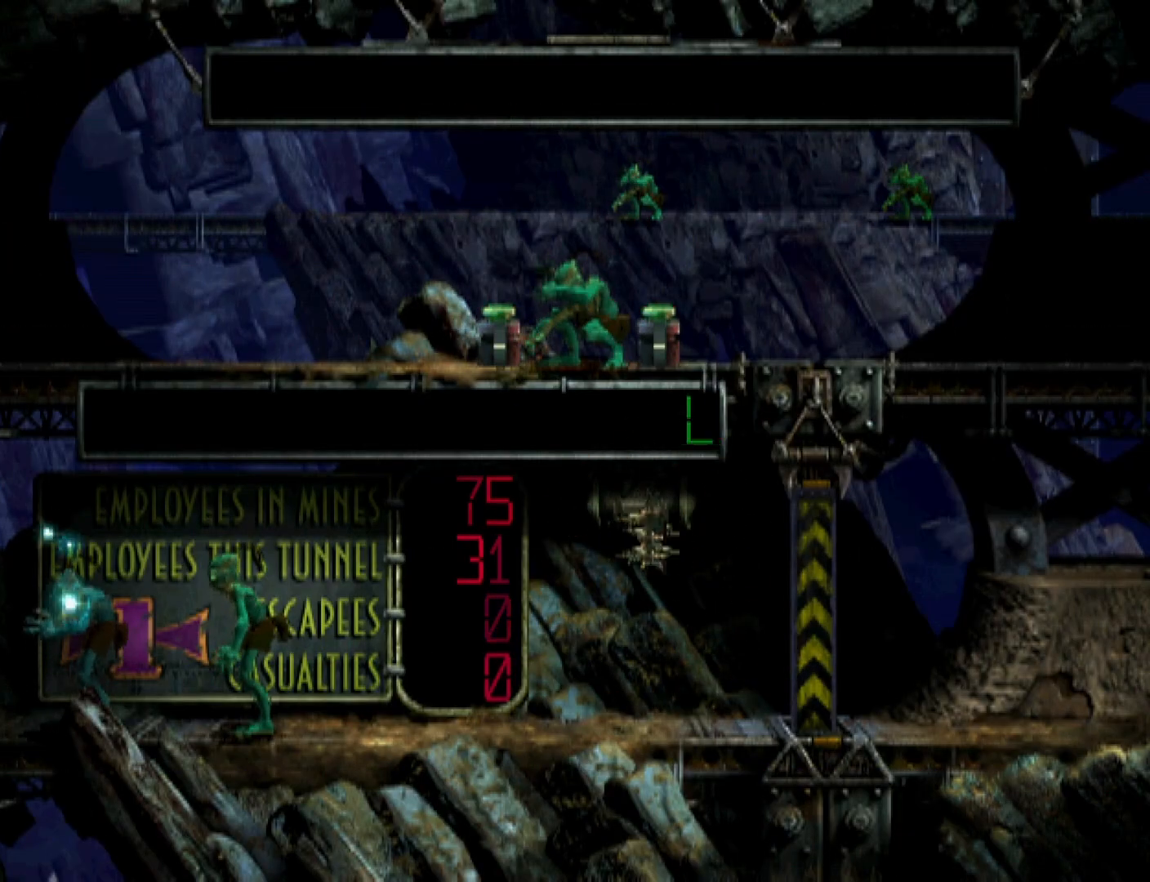
{"buttons": ["R1", "DPAD_RIGHT"], "events": [[200, "DPAD_RIGHT", "up"], [267, "DPAD_RIGHT", "down"]]}
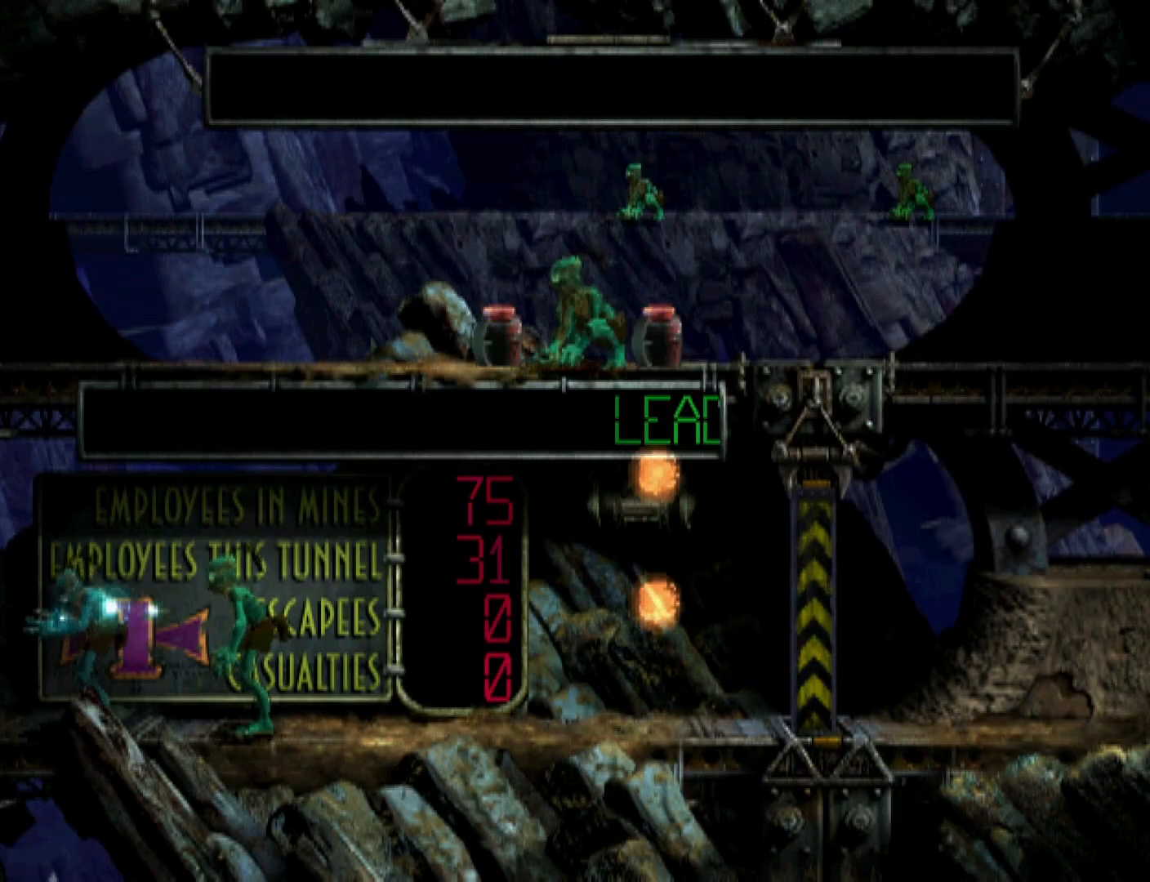
{"buttons": ["R1", "DPAD_RIGHT"], "events": []}
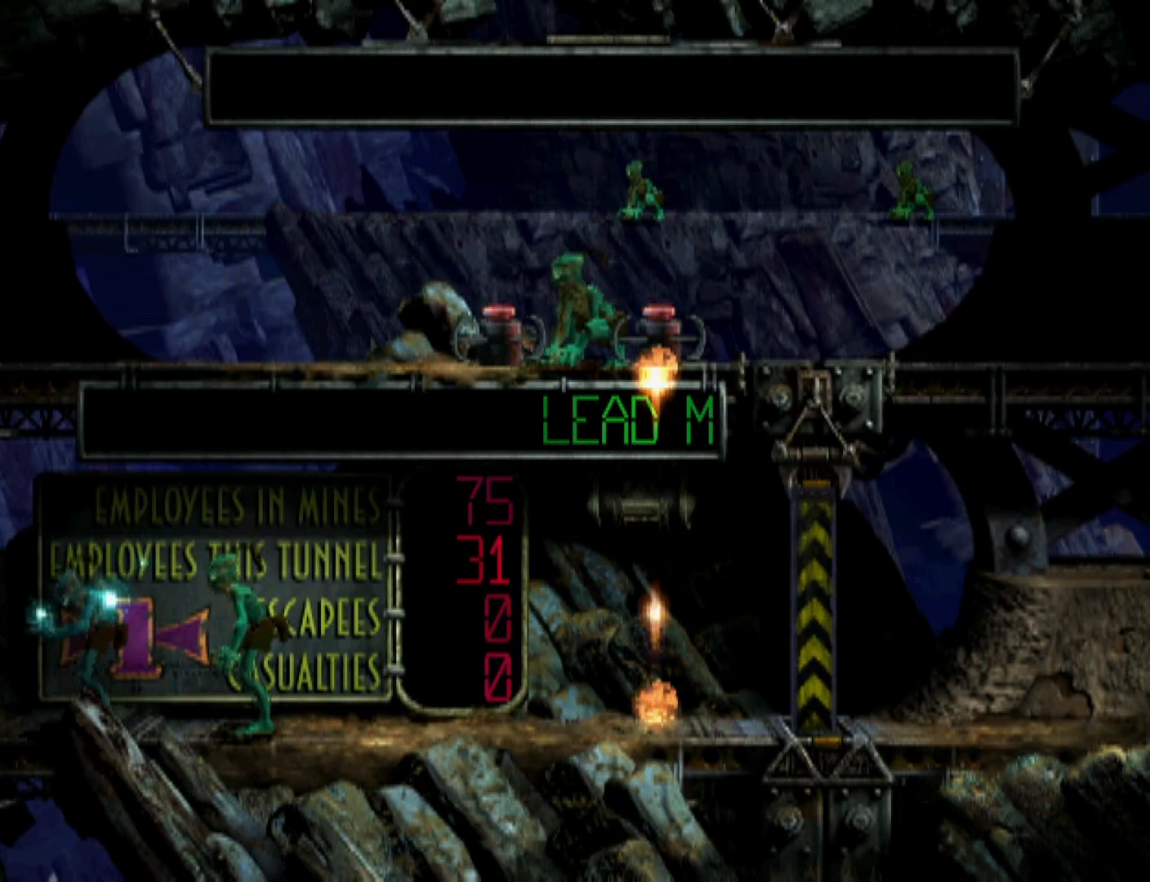
{"buttons": ["R1", "DPAD_RIGHT"], "events": []}
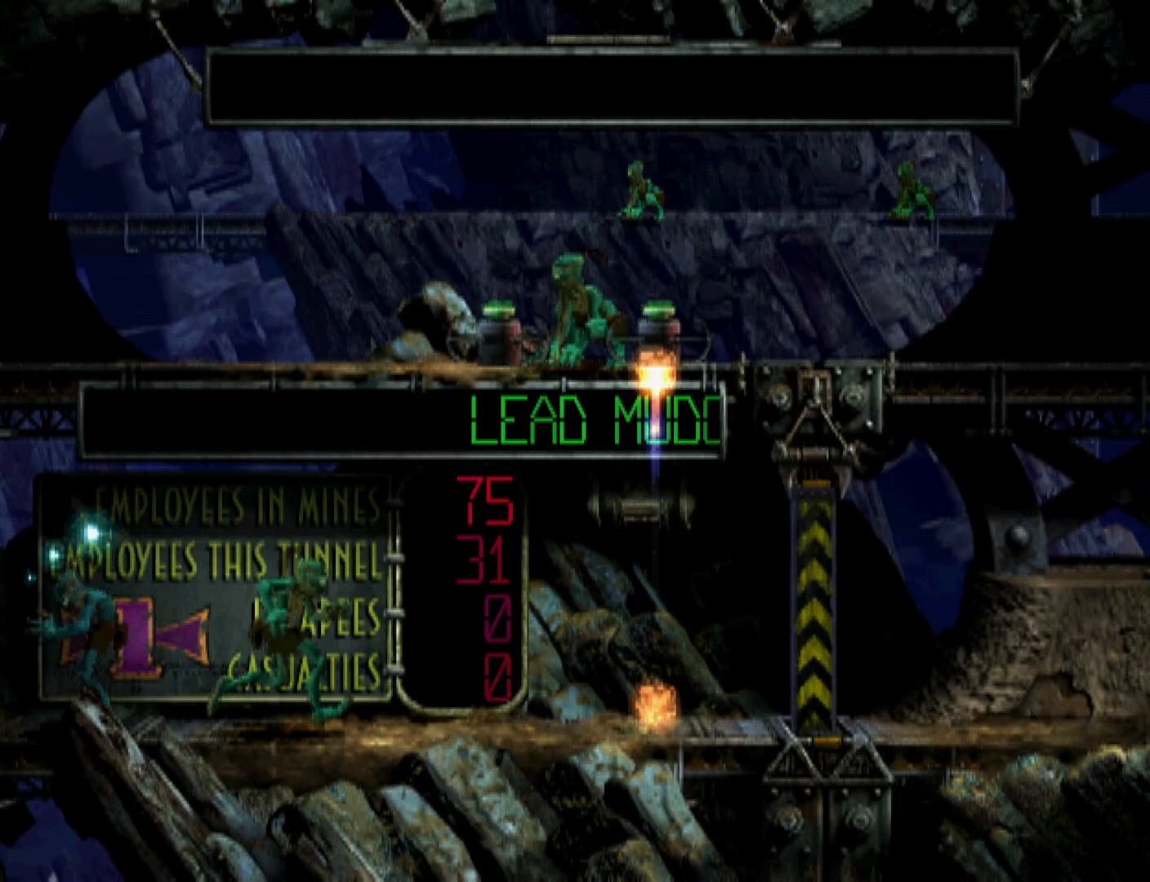
{"buttons": ["R1", "DPAD_RIGHT"], "events": []}
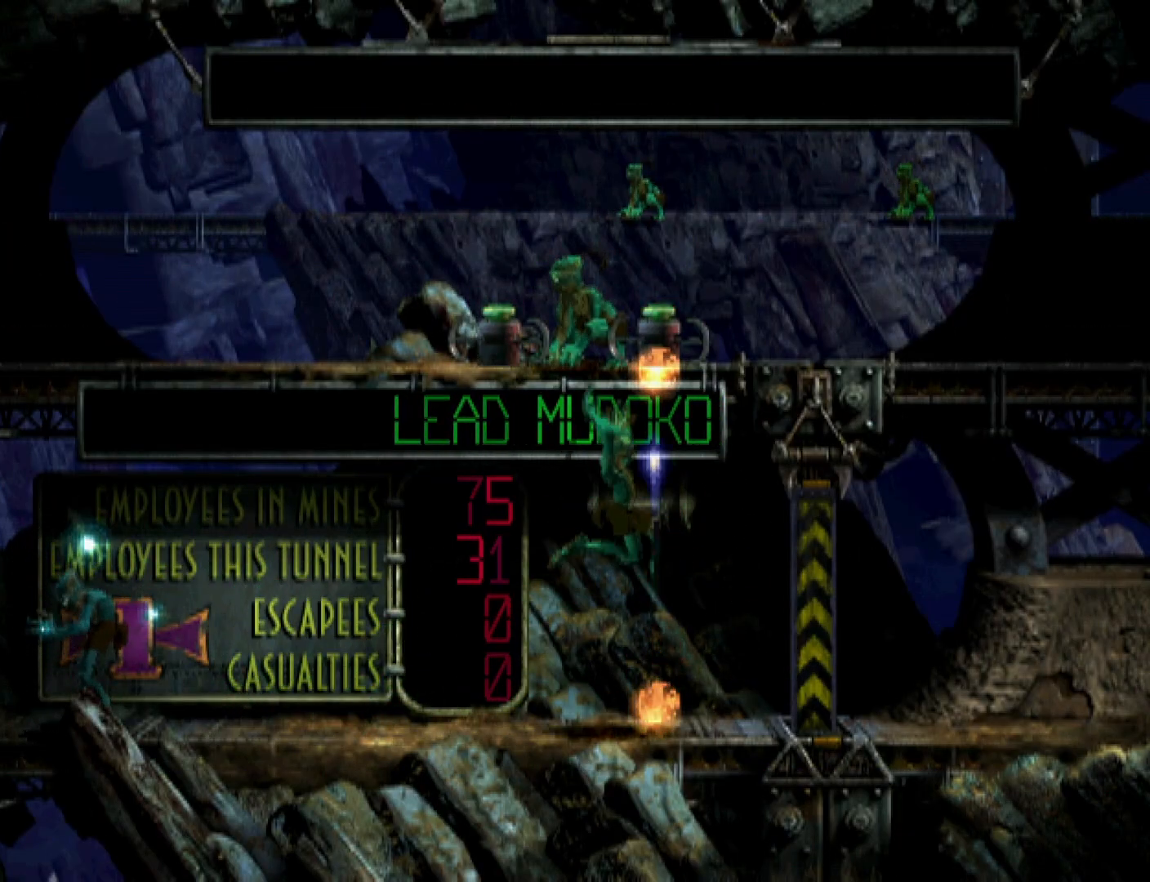
{"buttons": ["R1", "DPAD_RIGHT"], "events": []}
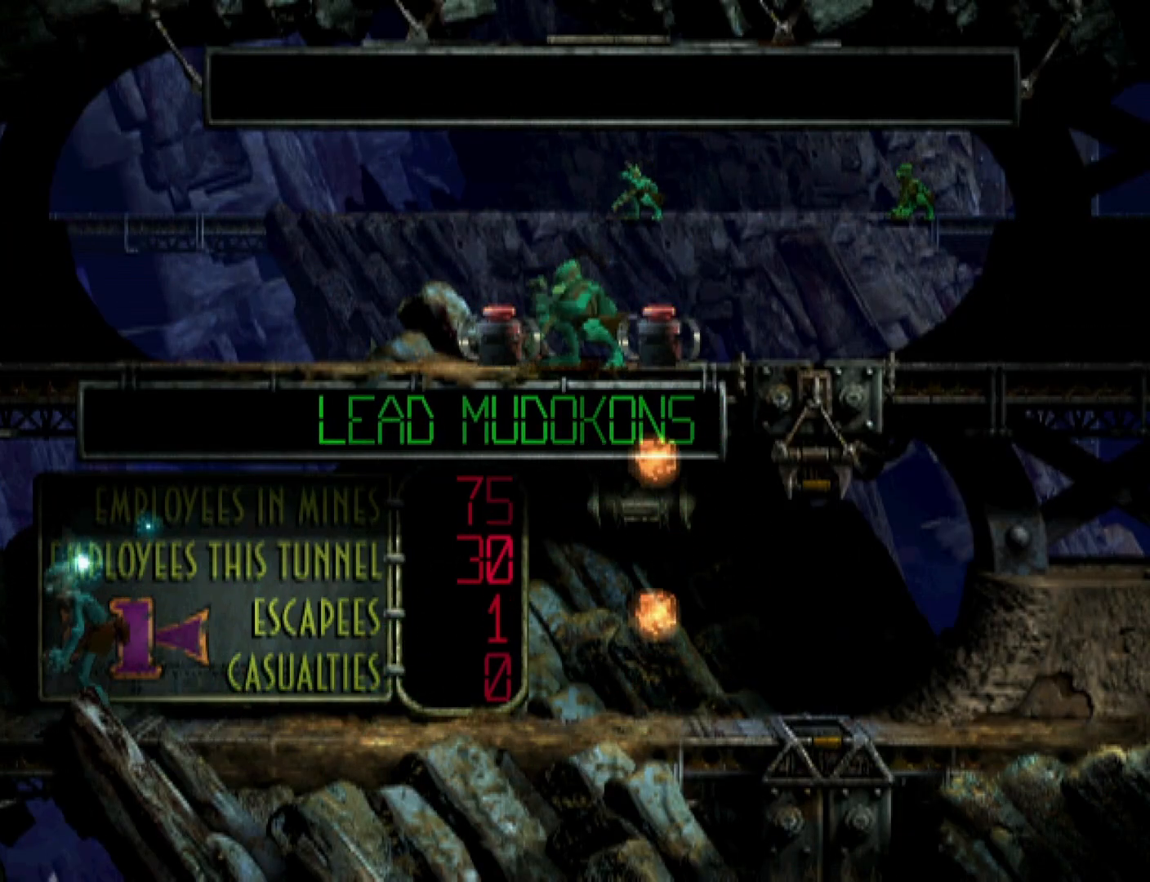
{"buttons": ["R1", "DPAD_RIGHT"], "events": []}
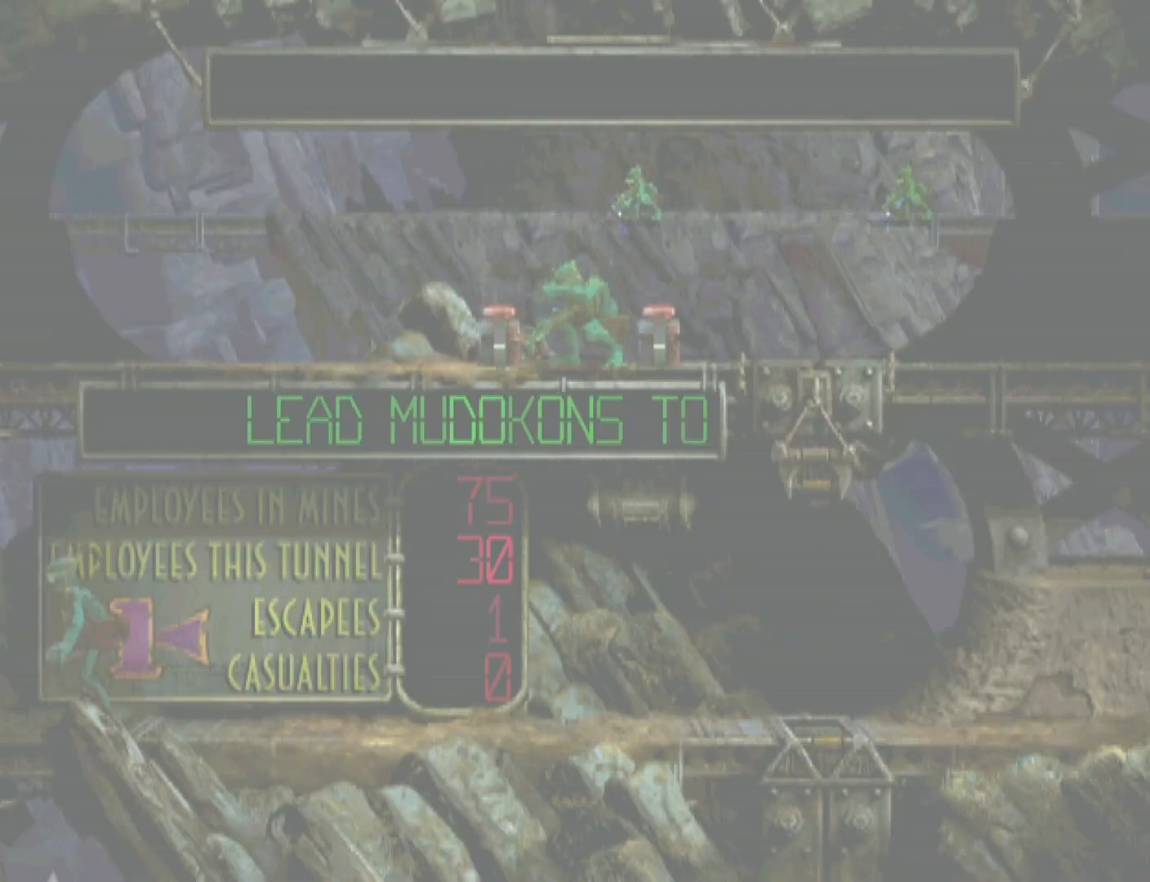
{"buttons": ["CROSS", "R1", "DPAD_RIGHT"], "events": [[400, "CROSS", "down"]]}
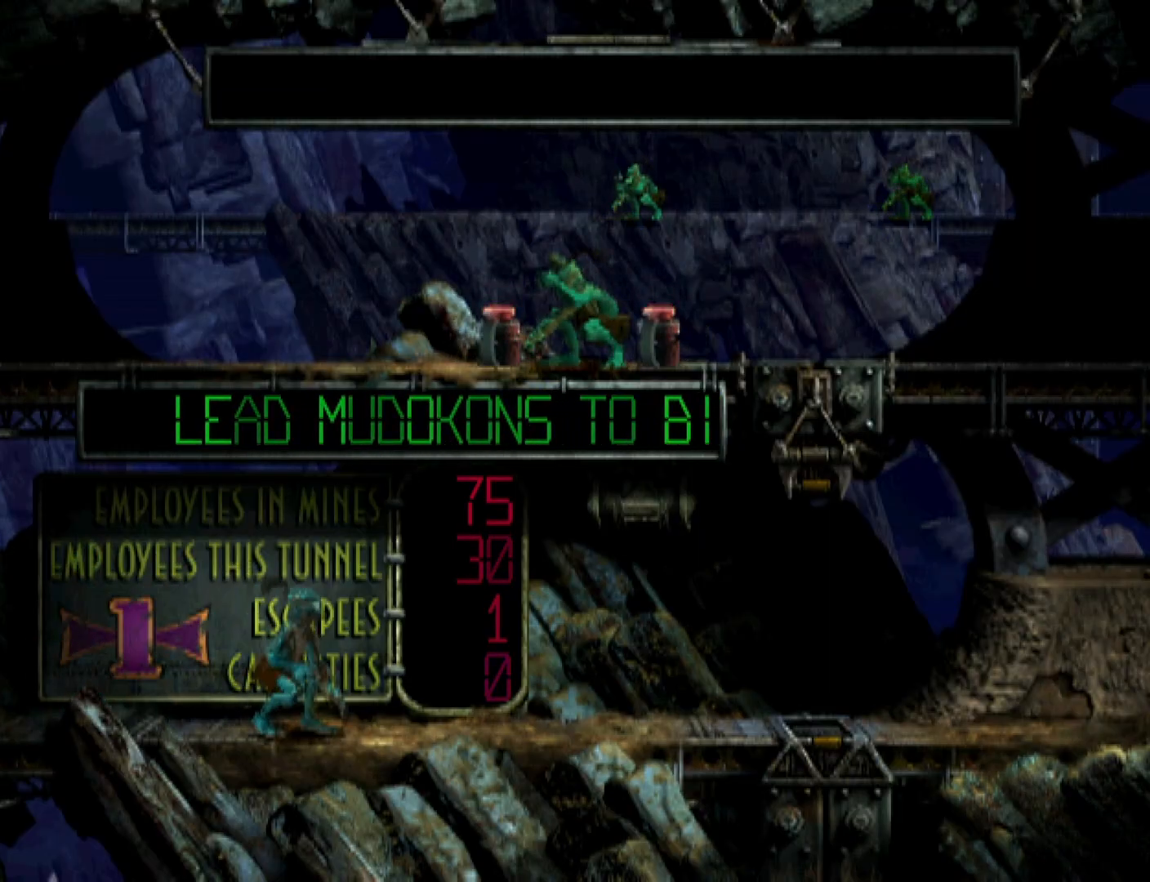
{"buttons": ["R1", "DPAD_RIGHT"], "events": [[67, "CROSS", "up"]]}
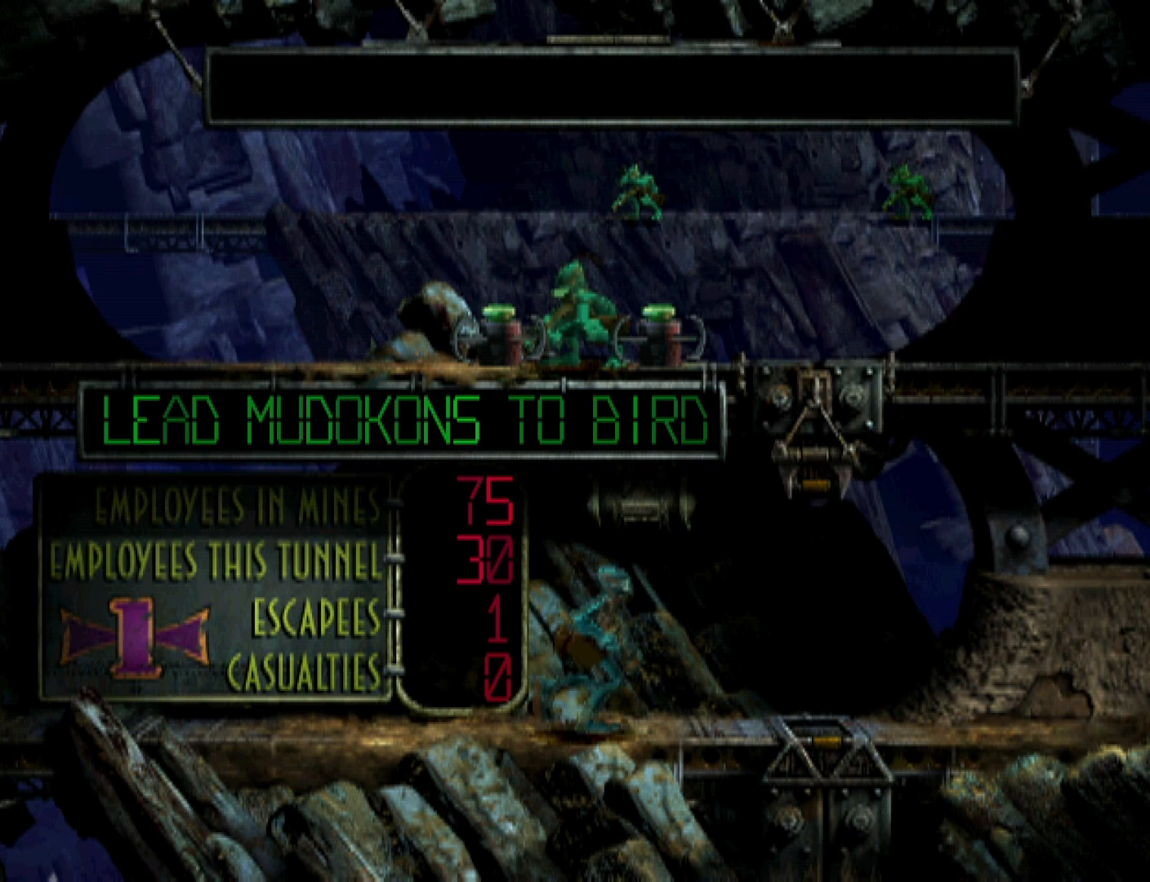
{"buttons": ["R1", "DPAD_RIGHT"], "events": []}
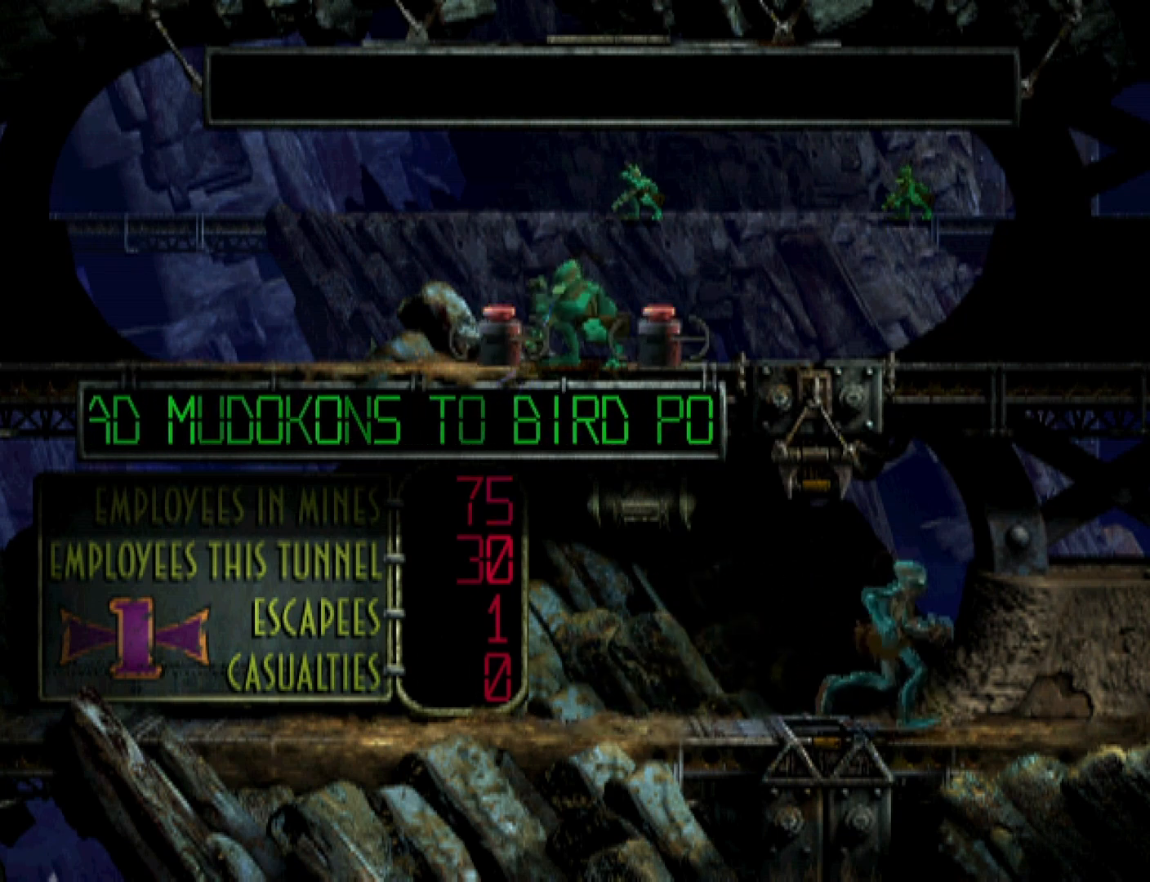
{"buttons": ["R1", "DPAD_RIGHT"], "events": []}
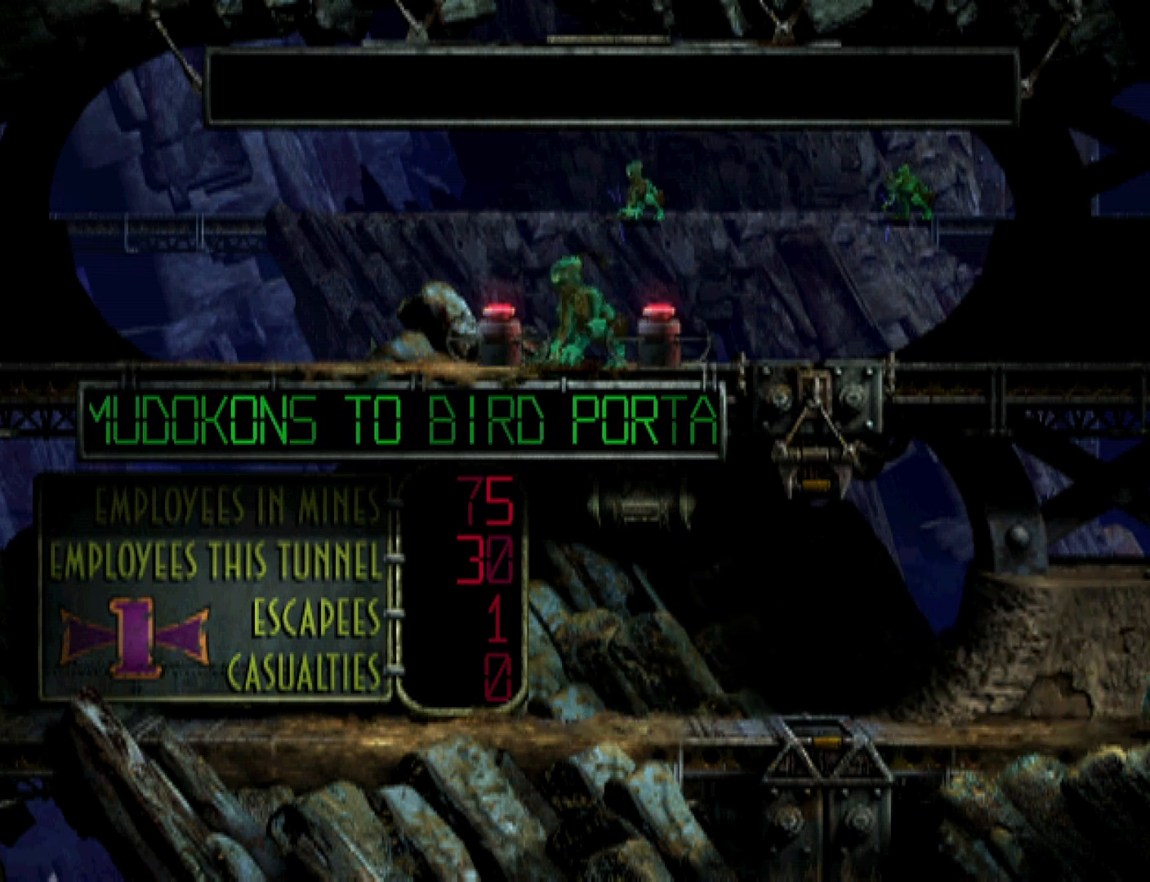
{"buttons": [], "events": [[67, "R1", "up"], [467, "DPAD_RIGHT", "up"]]}
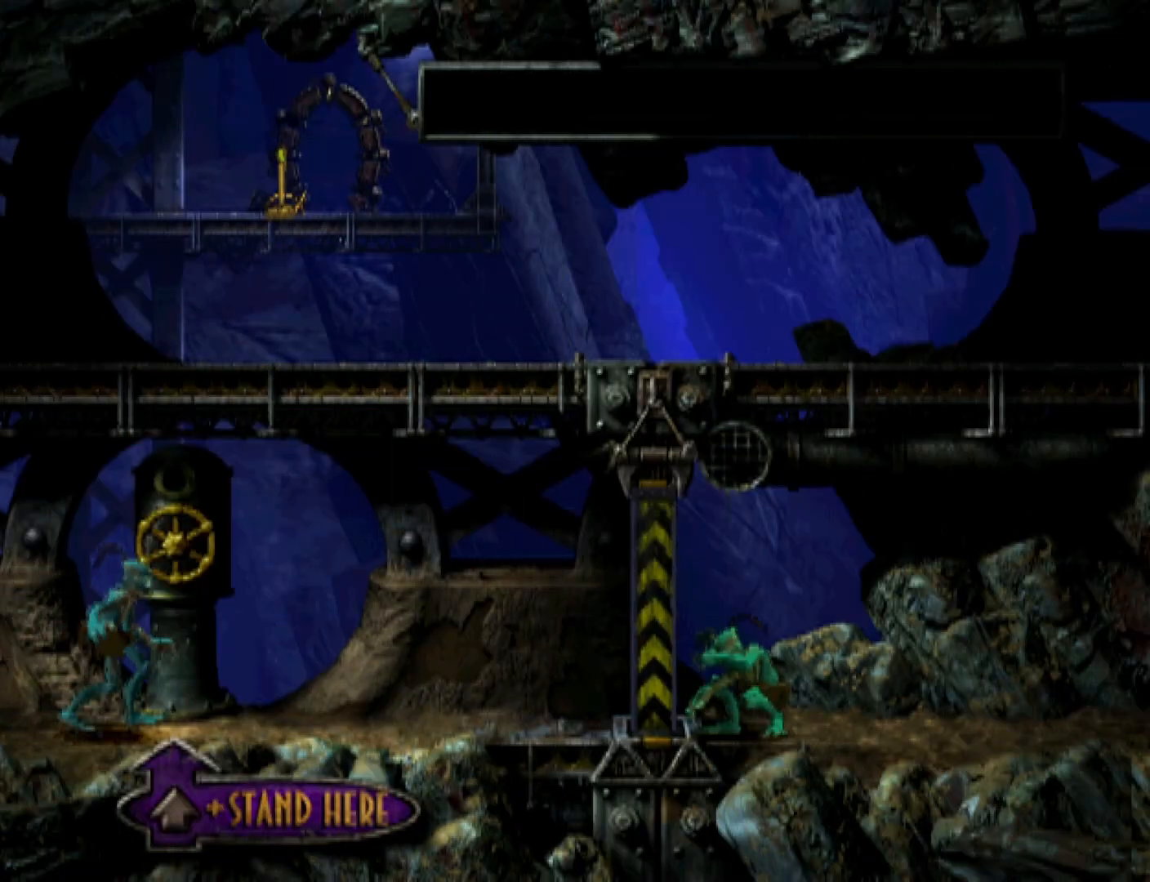
{"buttons": ["DPAD_UP"], "events": [[33, "DPAD_UP", "down"]]}
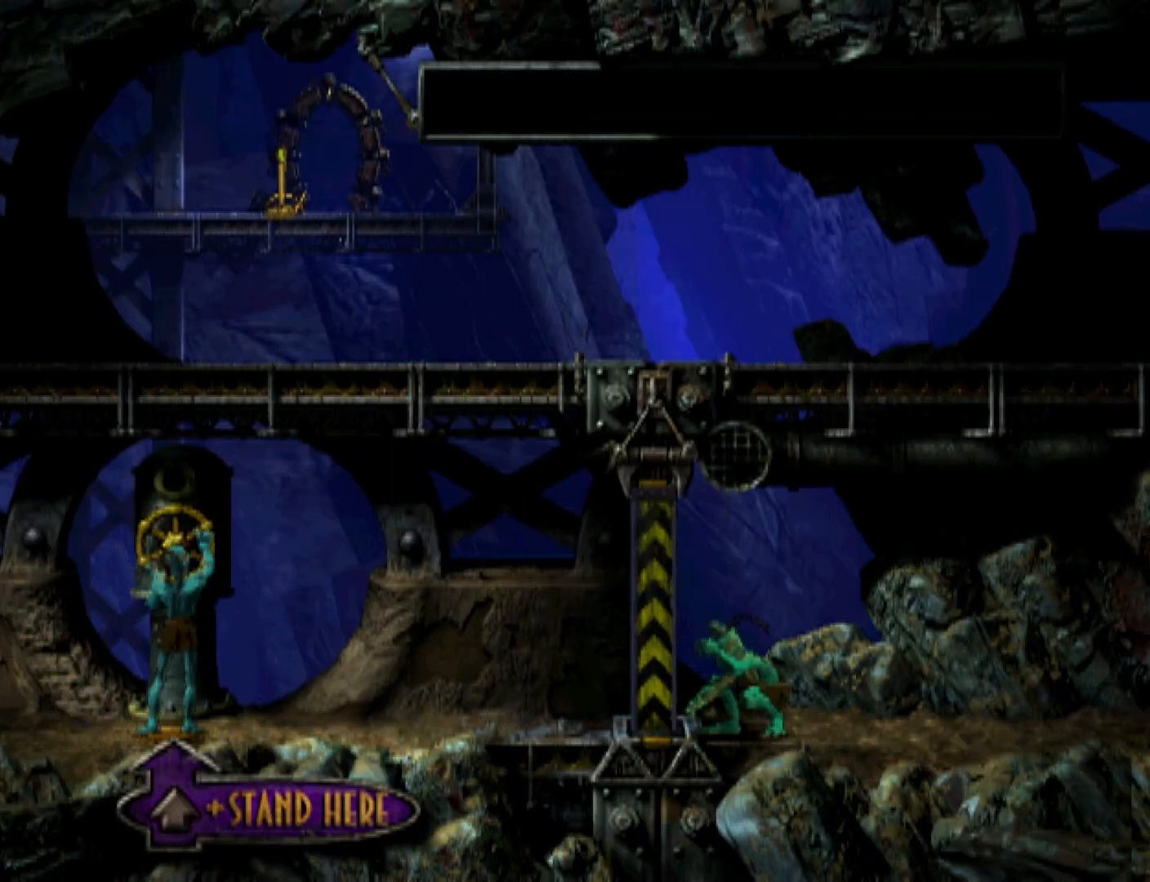
{"buttons": ["DPAD_UP"], "events": []}
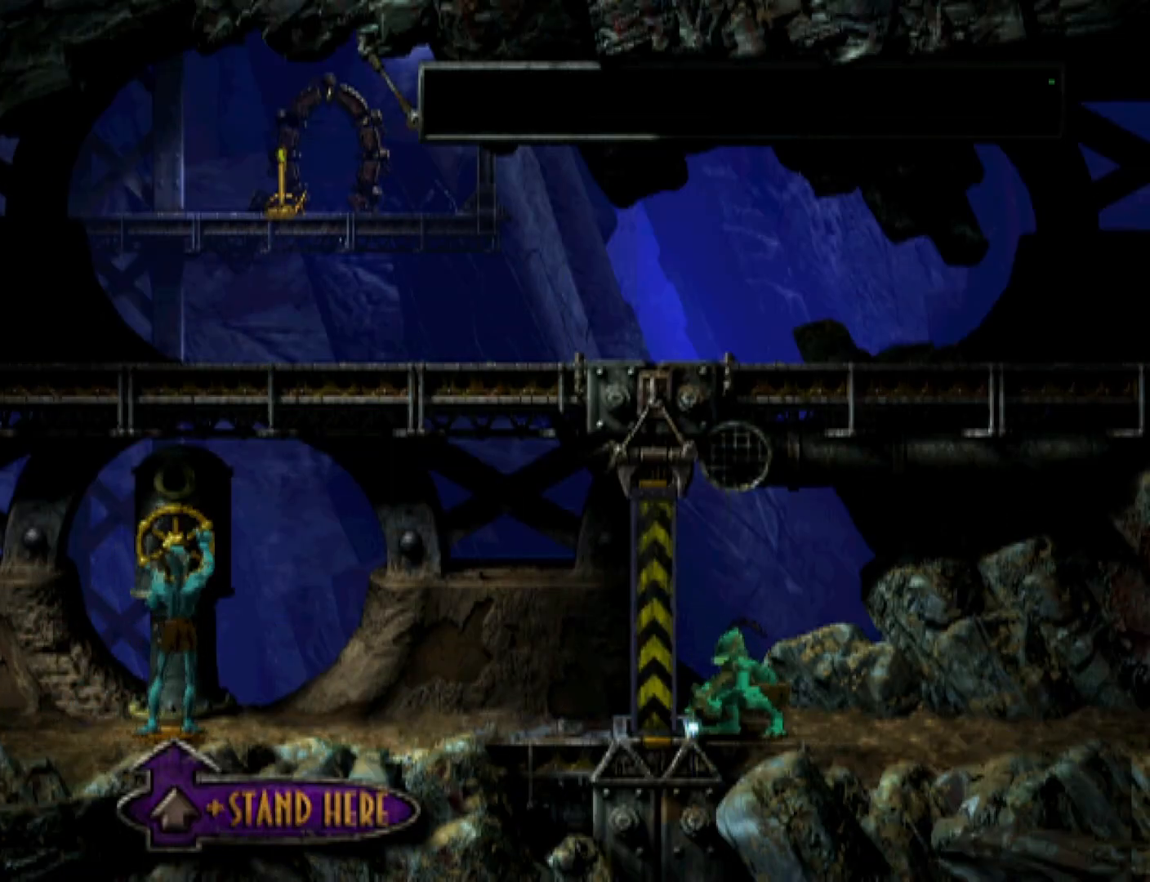
{"buttons": ["R1", "DPAD_RIGHT"], "events": [[100, "DPAD_UP", "up"], [167, "DPAD_RIGHT", "down"], [167, "R1", "down"]]}
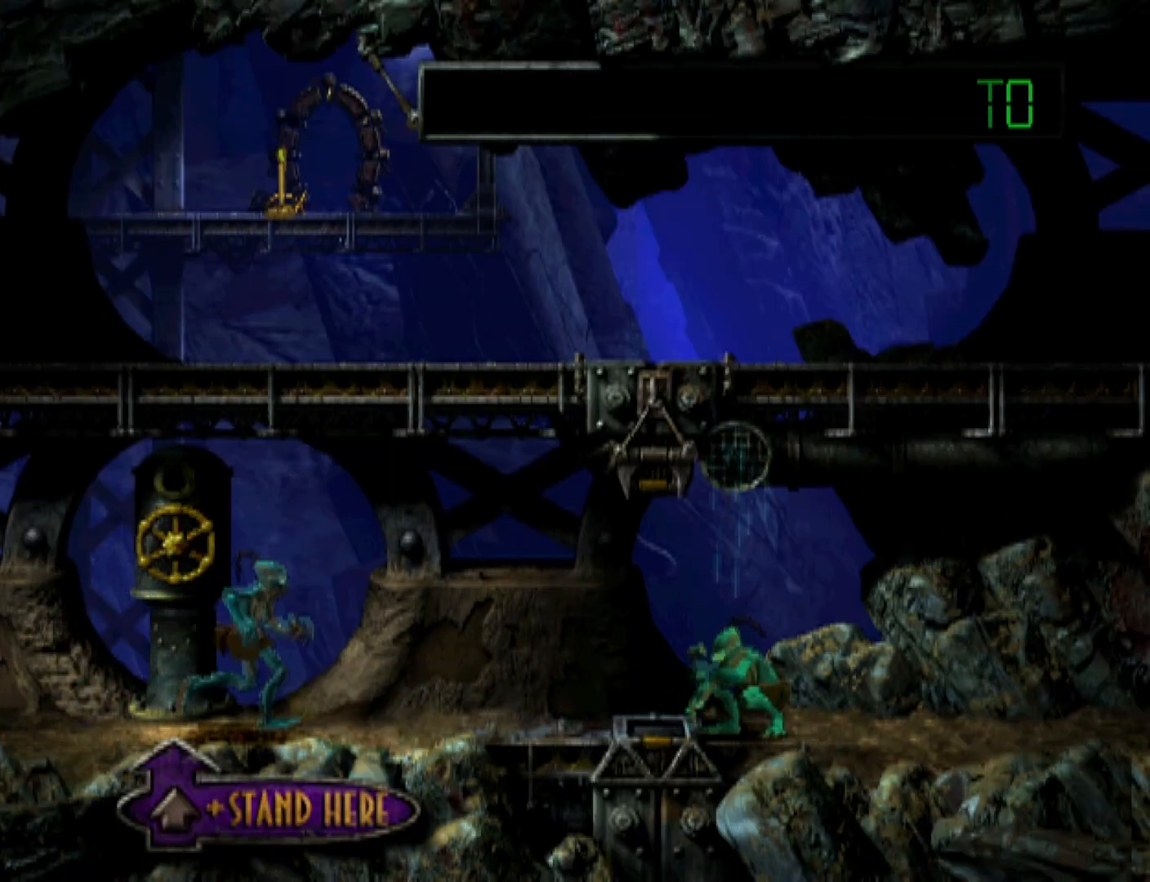
{"buttons": ["R1", "DPAD_RIGHT"], "events": [[267, "TRIANGLE", "down"], [500, "TRIANGLE", "up"]]}
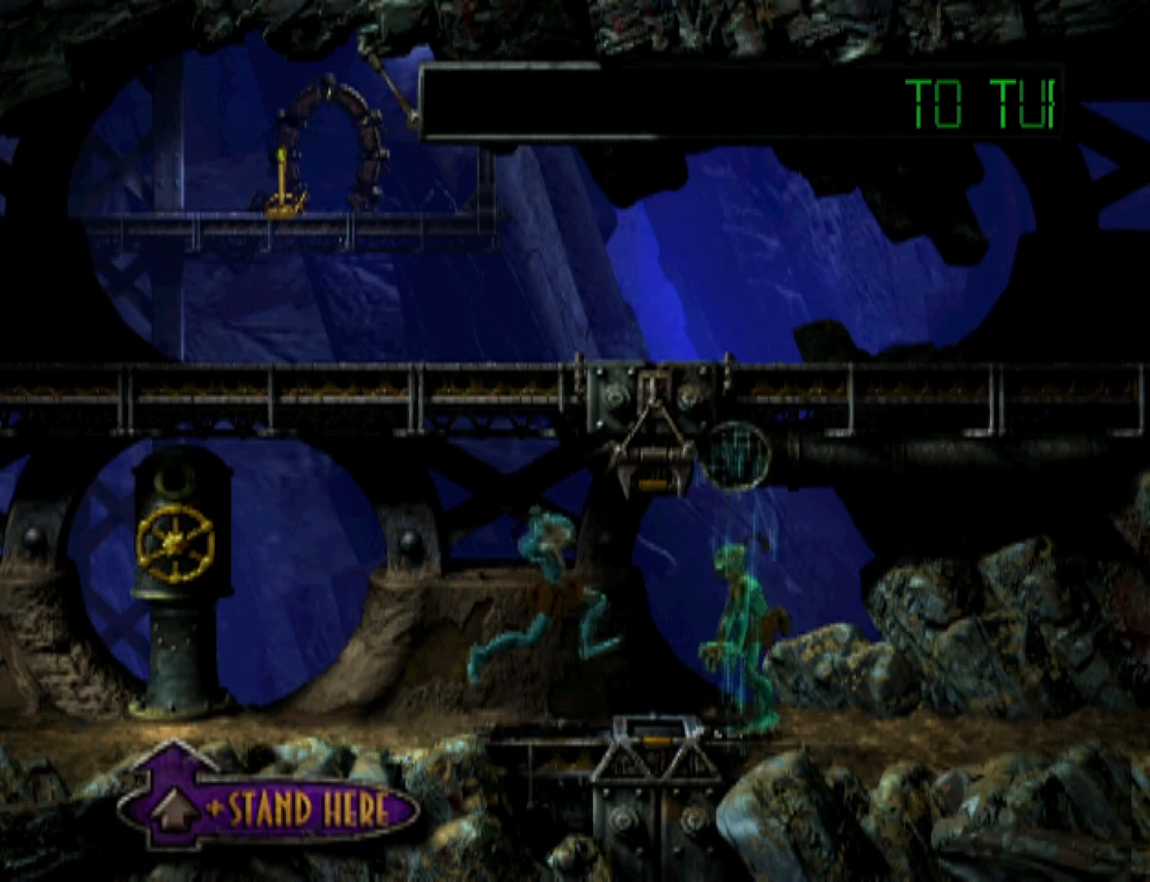
{"buttons": ["R1", "DPAD_RIGHT"], "events": []}
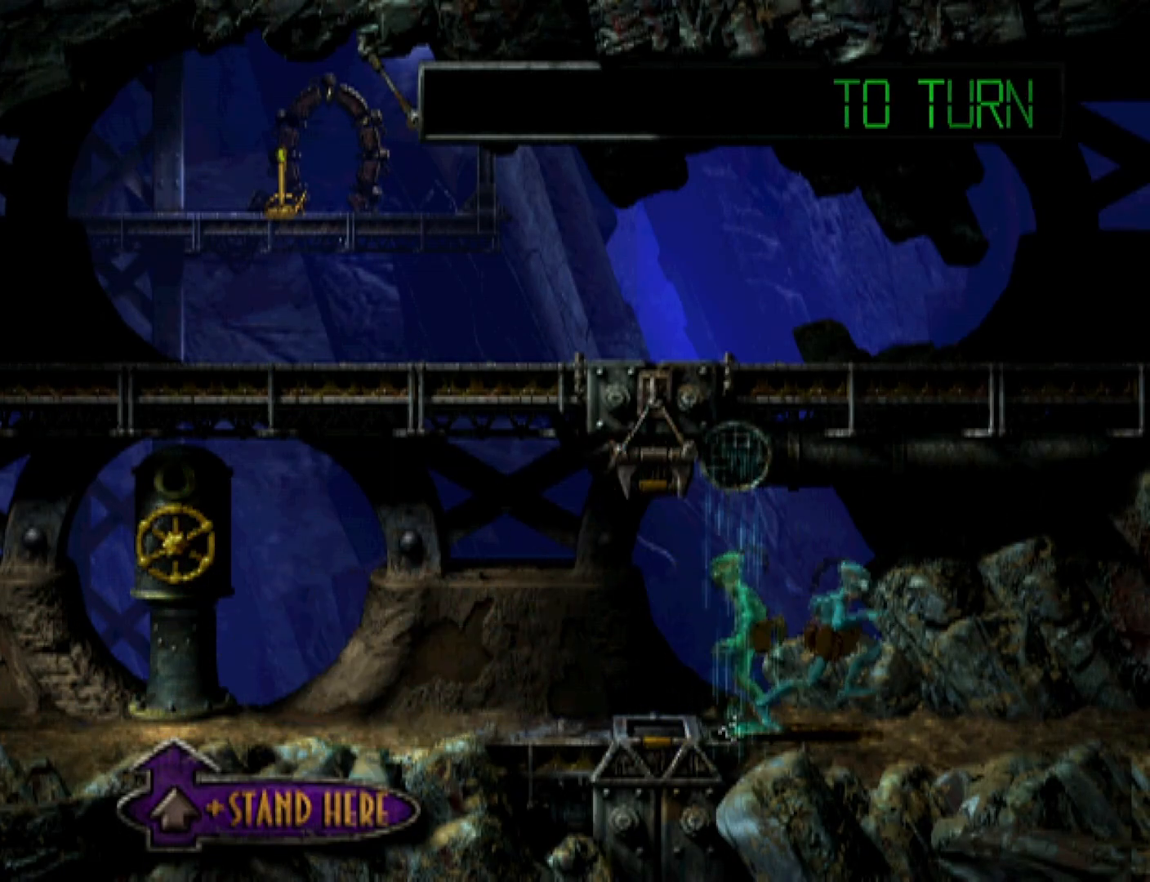
{"buttons": ["DPAD_RIGHT"], "events": [[233, "R1", "up"]]}
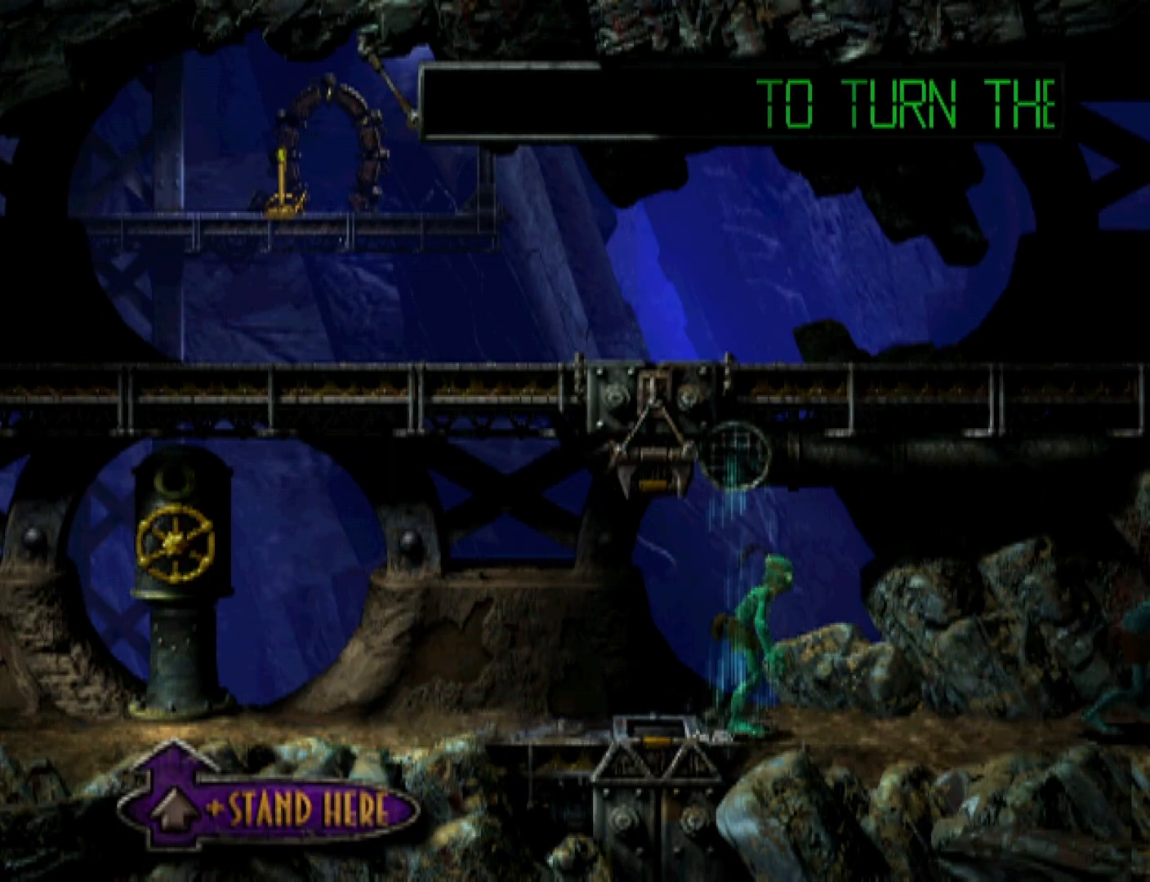
{"buttons": ["L1", "R1"], "events": [[67, "DPAD_RIGHT", "up"], [167, "L1", "down"], [167, "R1", "down"]]}
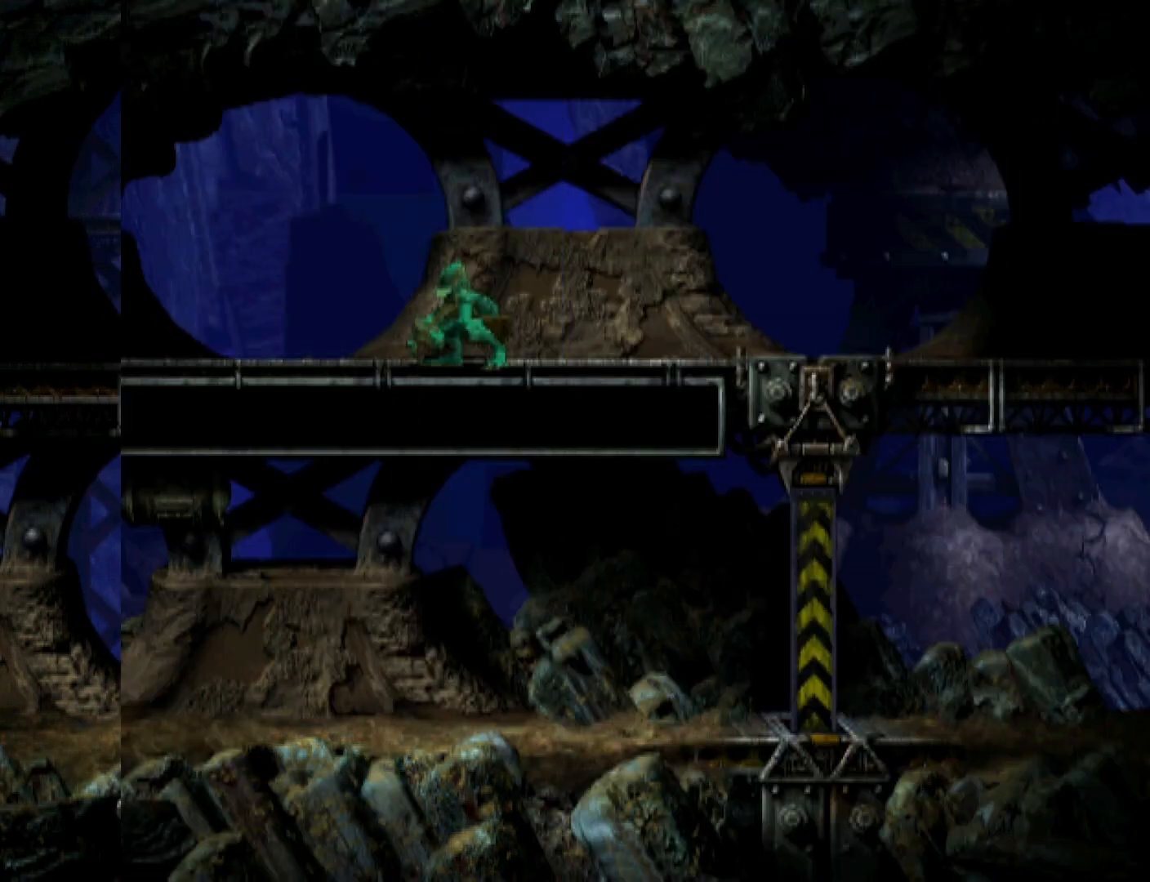
{"buttons": ["L1", "R1"], "events": []}
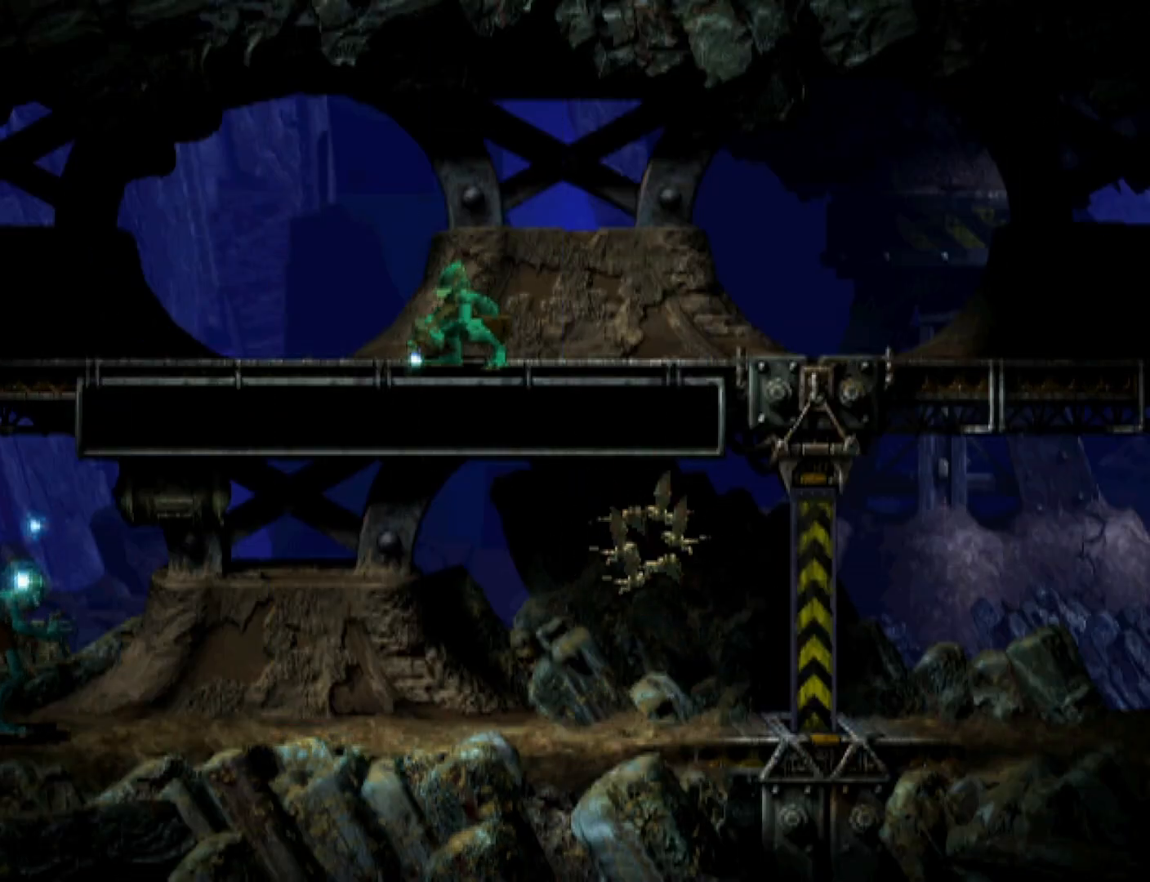
{"buttons": ["R1", "DPAD_RIGHT"], "events": [[167, "DPAD_RIGHT", "down"], [167, "L1", "up"]]}
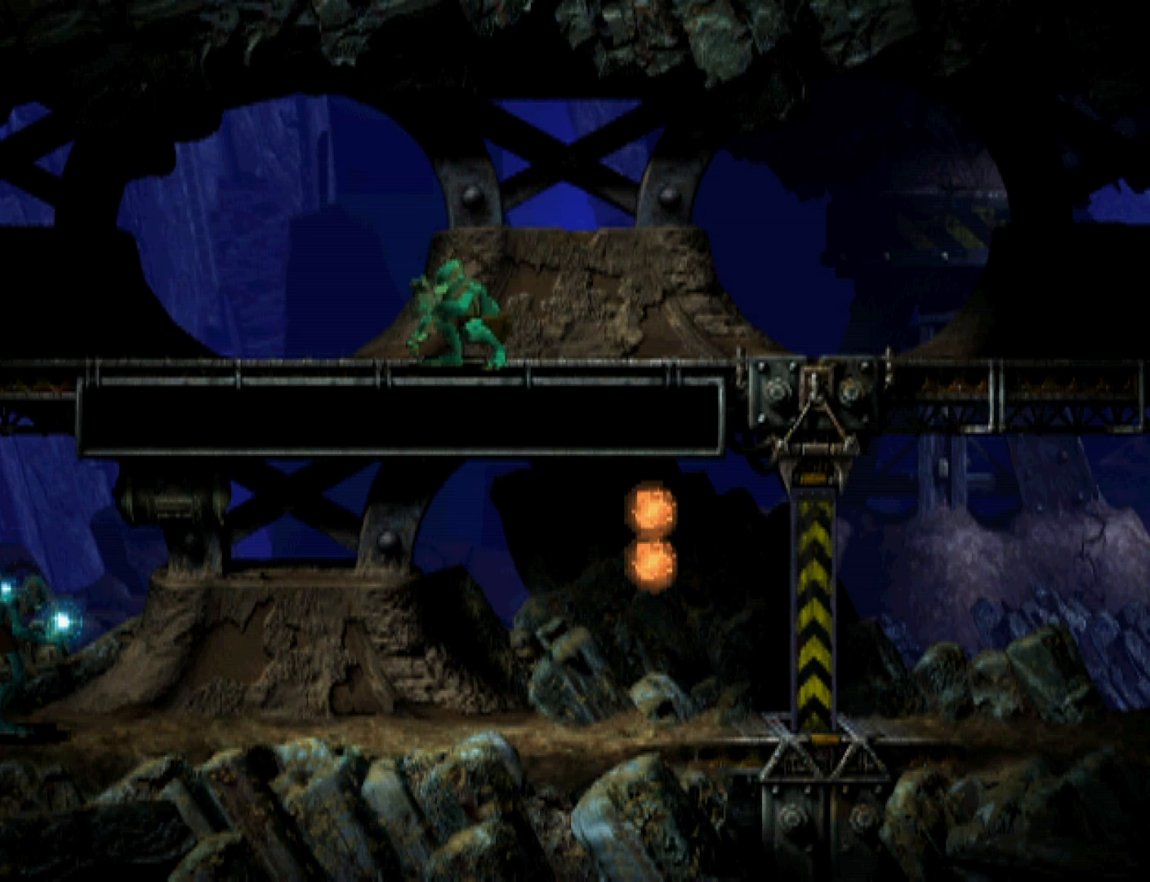
{"buttons": ["R1", "DPAD_RIGHT"], "events": []}
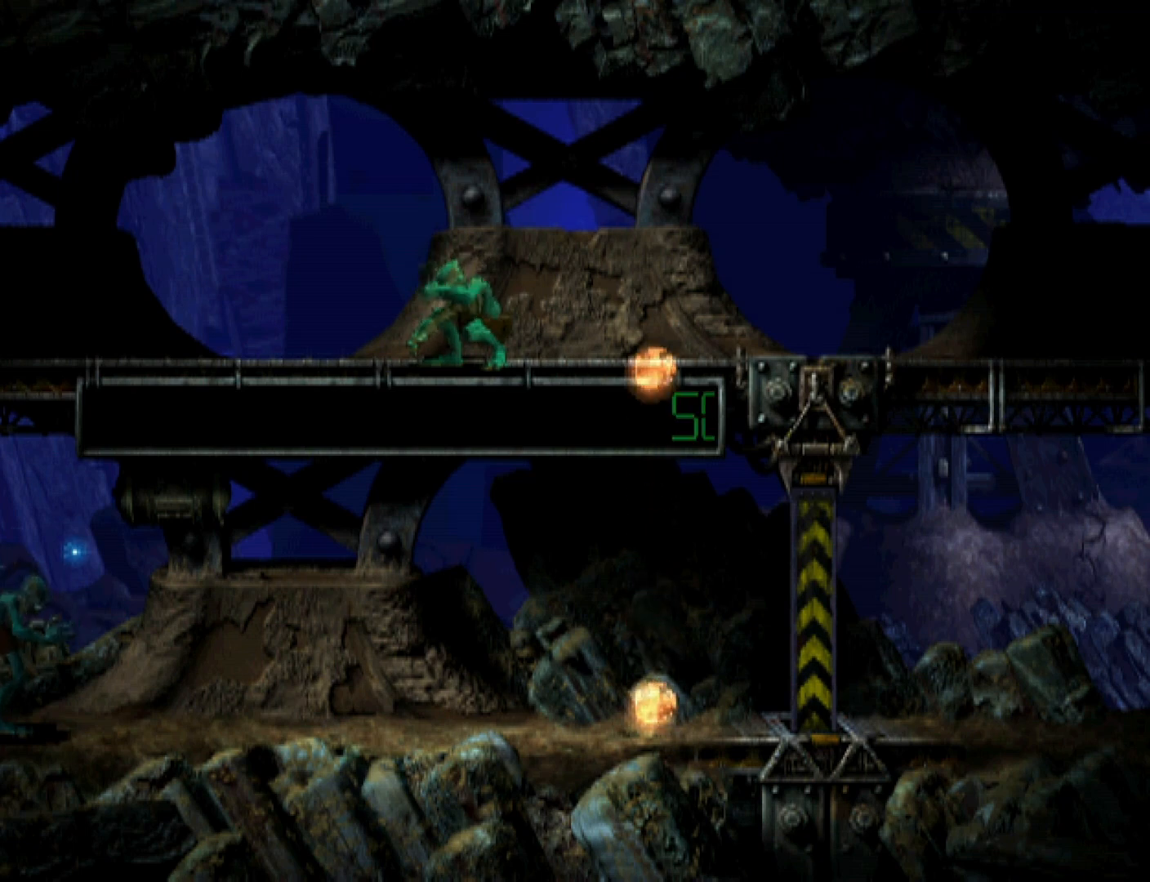
{"buttons": ["R1", "DPAD_RIGHT"], "events": []}
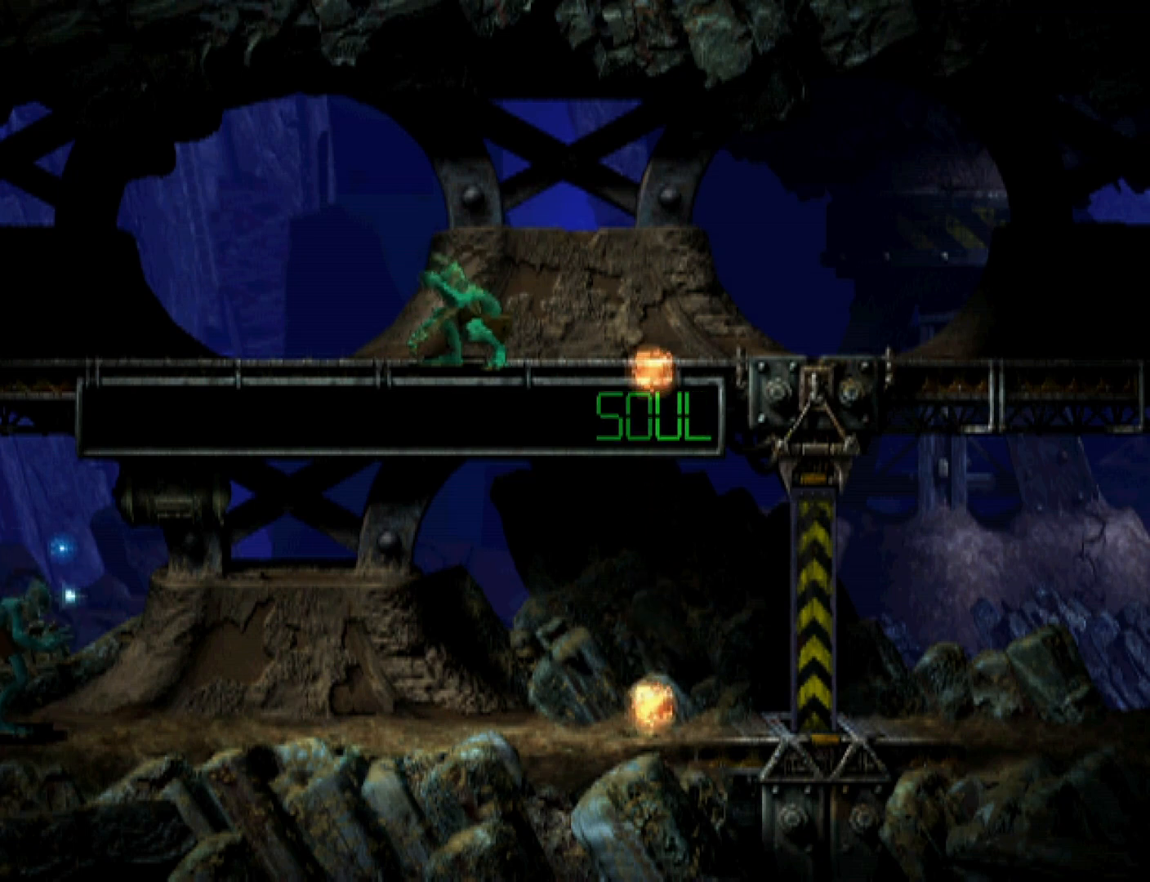
{"buttons": ["R1", "DPAD_RIGHT"], "events": []}
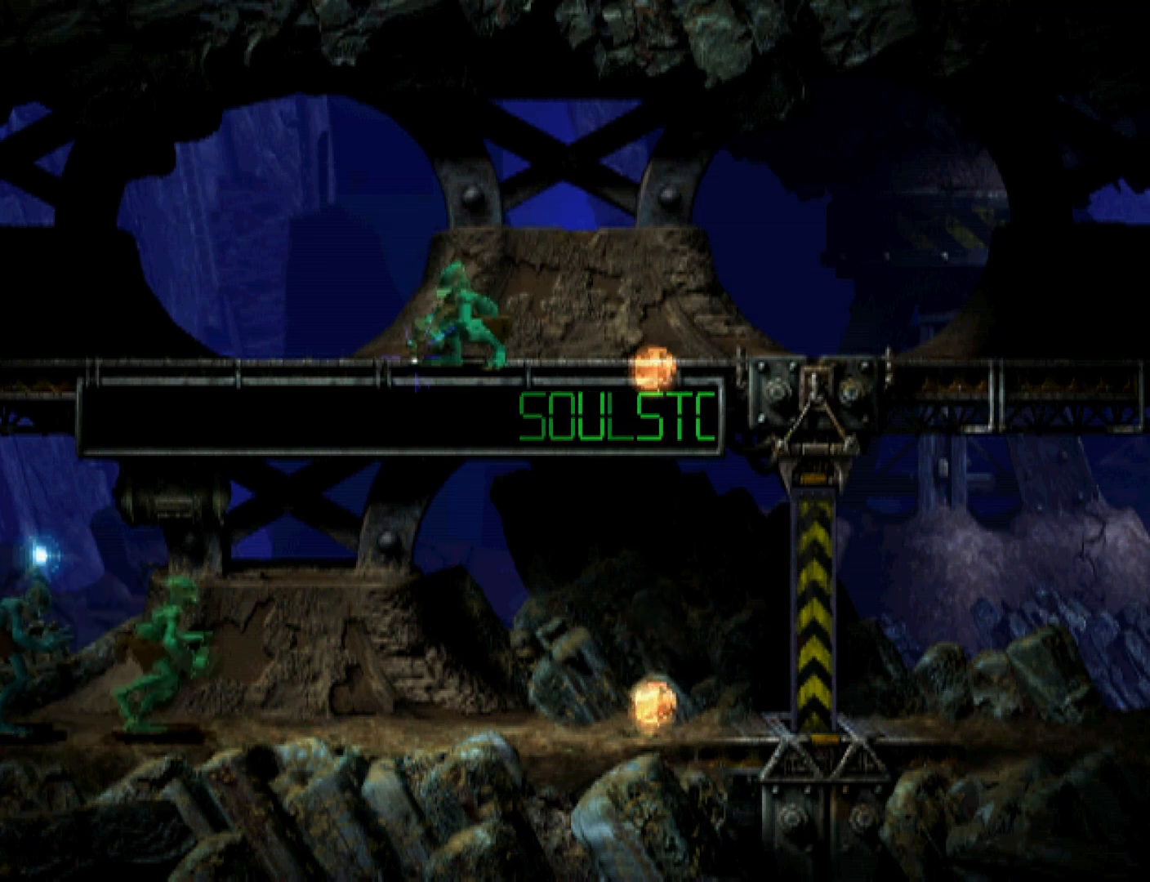
{"buttons": ["R1", "DPAD_RIGHT"], "events": []}
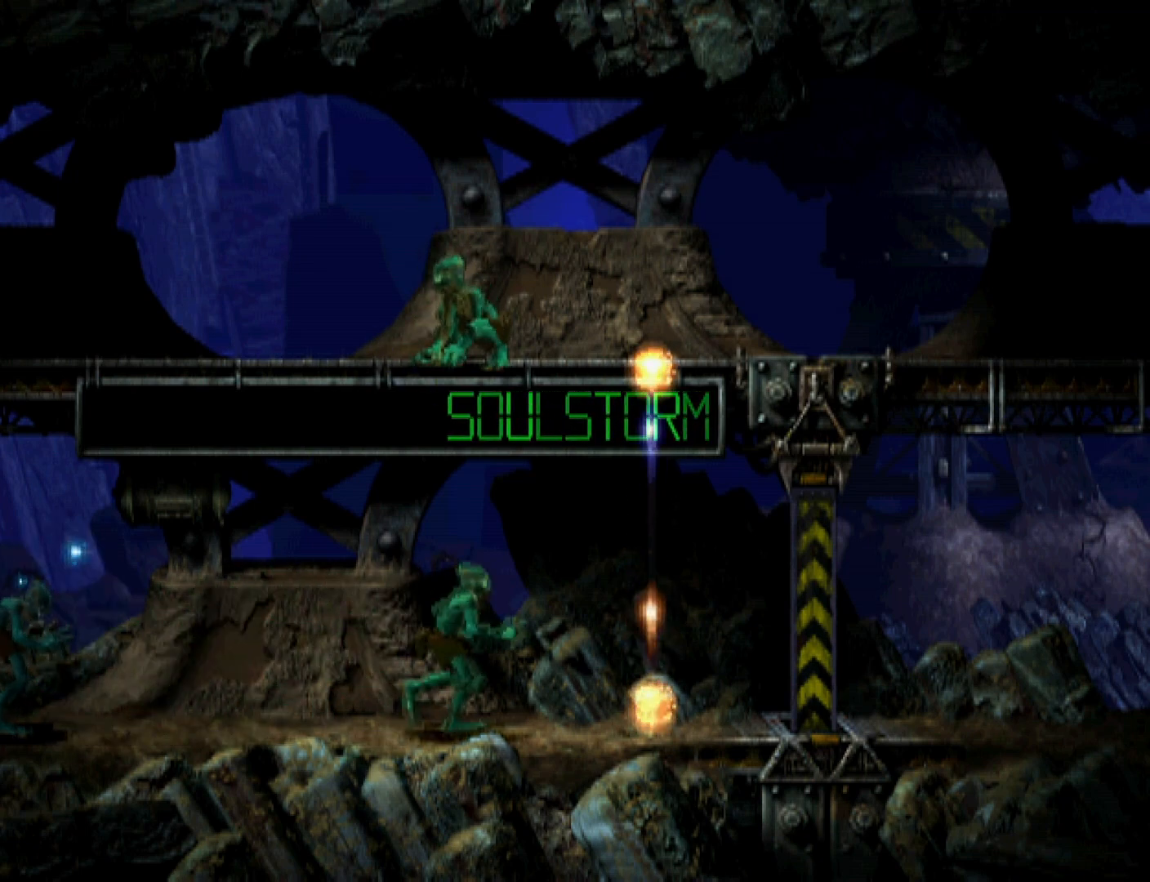
{"buttons": ["R1", "DPAD_RIGHT"], "events": []}
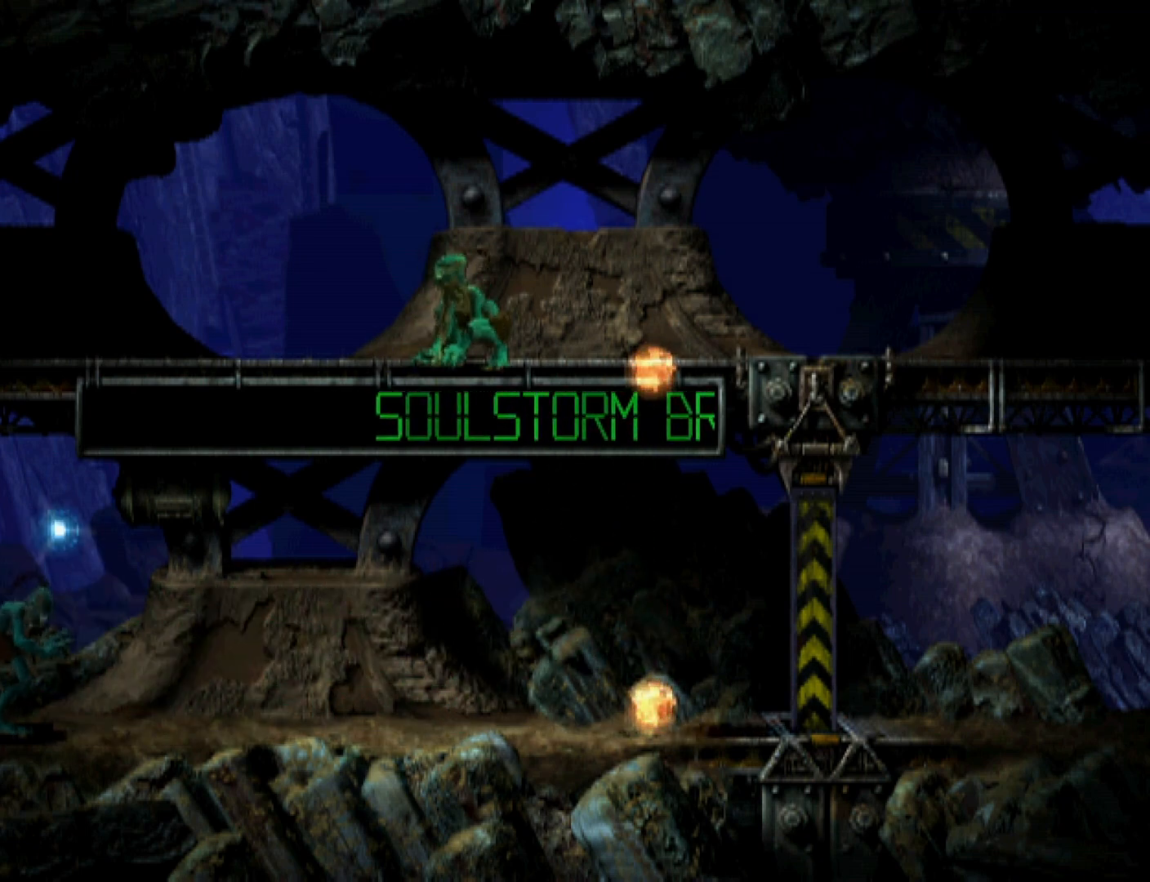
{"buttons": ["R1", "DPAD_RIGHT"], "events": []}